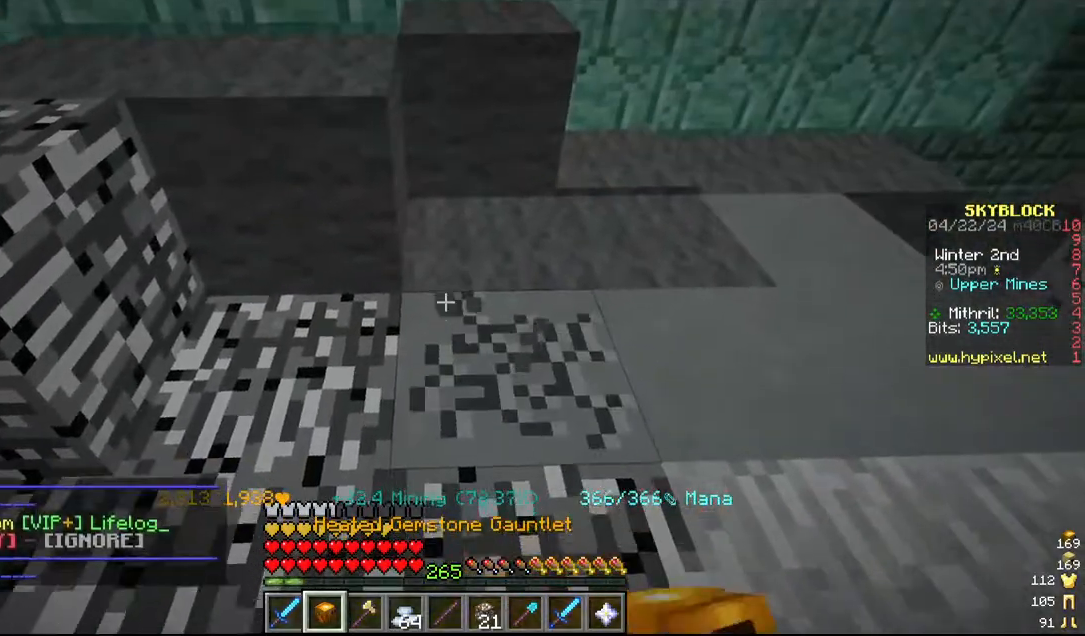
Gameplay with keyboard and mouse; each line is a JSON object with the keys and mouse buttons held at the frame after it. "events" lists presses ("down") and releases ("up") of "a", "d", "s", "w", "mouse_left" and "mouse_right" between this image and that frame as [ms after this image, input, new state], when the widget could be followed in between. "mouse_left", "mouse_right" = the "left", "right" buttons of the "mouse" list. No other keys are recorded. Fast repeated clicks can show as one long hold. Mouse movement is not recorded.
{"keys": ["a"], "mouse": ["left"], "events": [[17, "w", "down"], [267, "w", "up"], [467, "a", "down"]]}
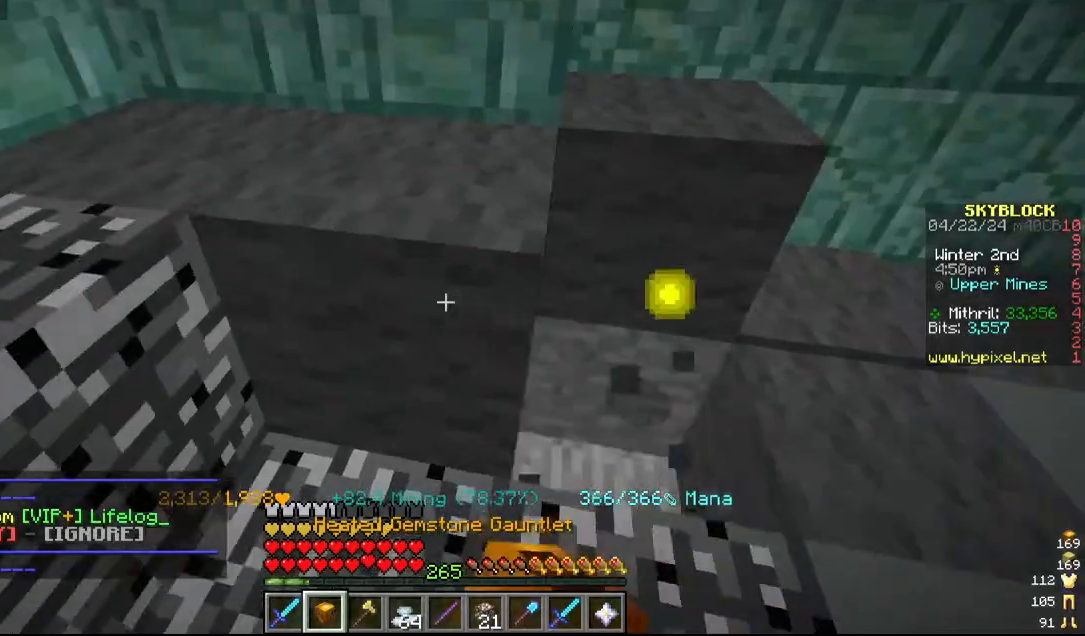
{"keys": [], "mouse": ["left"], "events": [[67, "a", "up"], [300, "w", "down"], [484, "w", "up"]]}
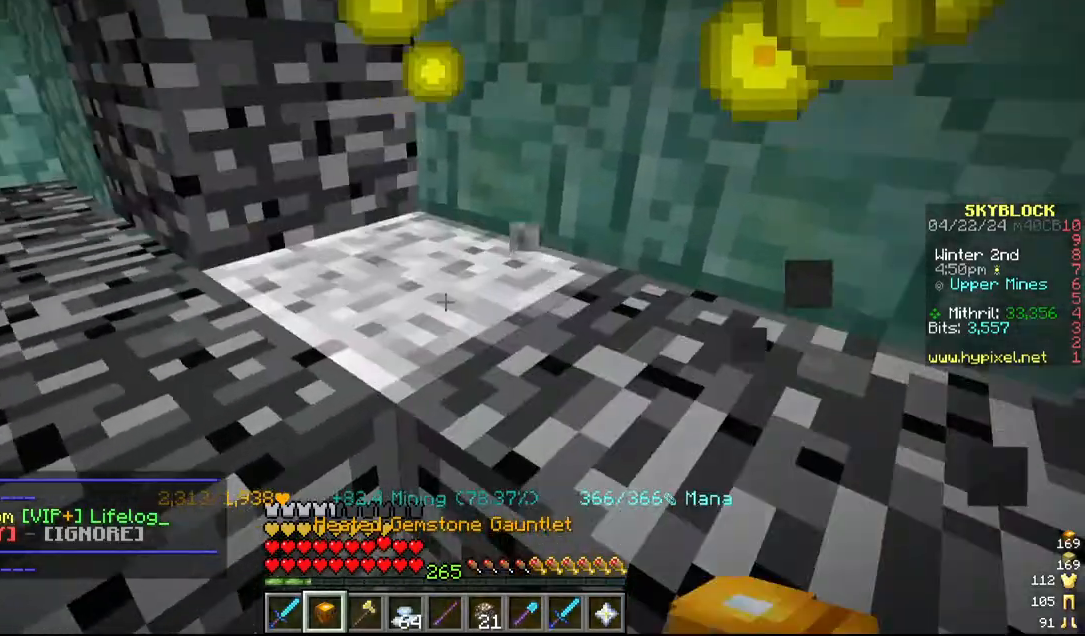
{"keys": [], "mouse": ["left"], "events": [[384, "d", "down"], [500, "d", "up"]]}
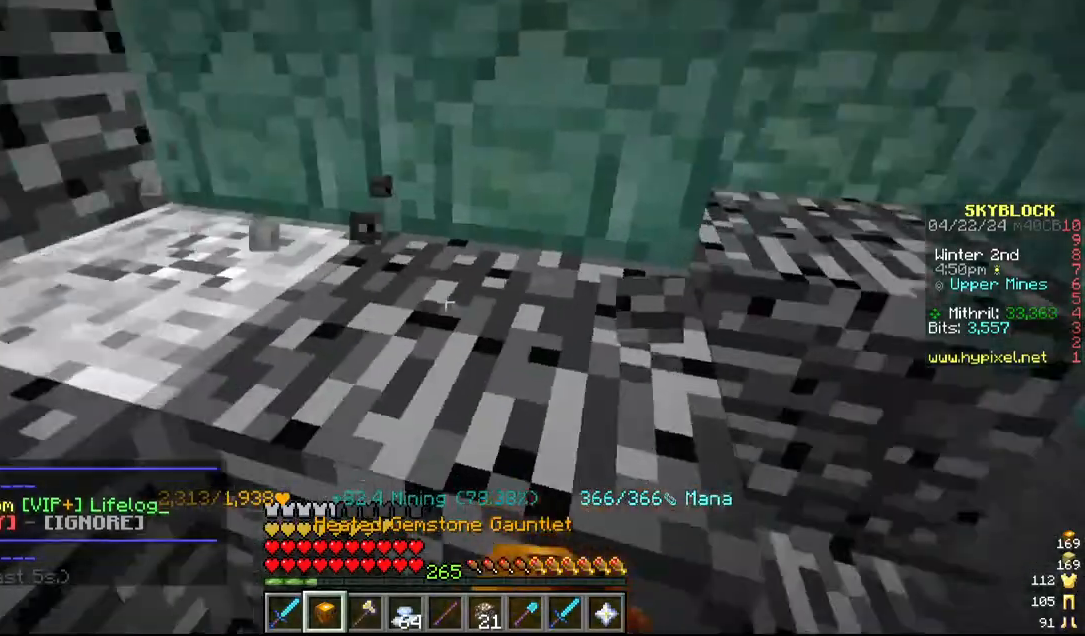
{"keys": [], "mouse": ["left"], "events": [[234, "w", "down"], [417, "w", "up"]]}
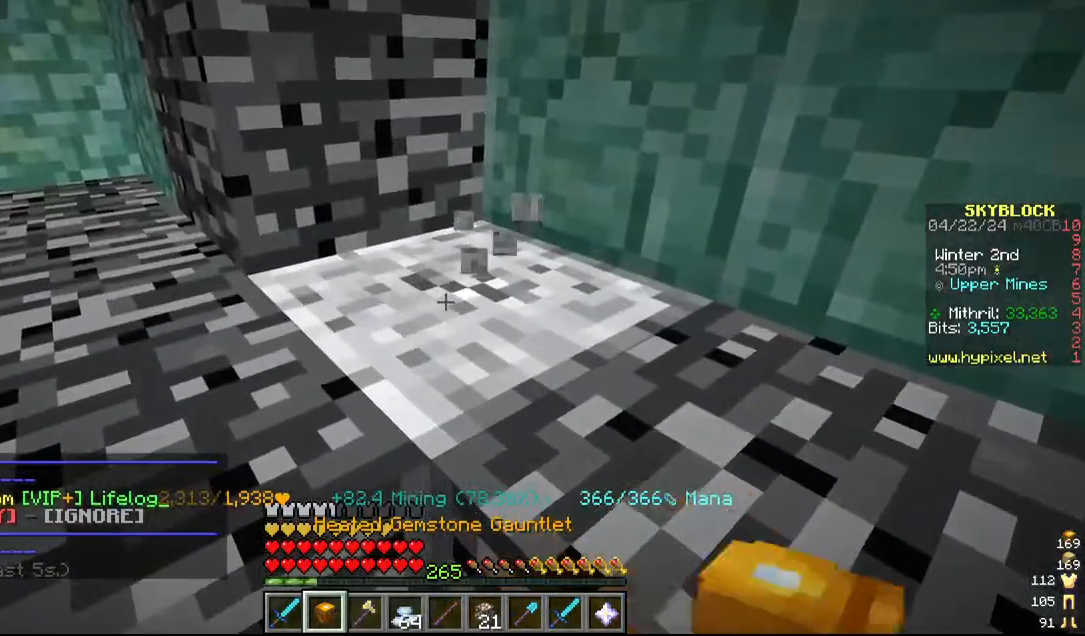
{"keys": [], "mouse": ["left"], "events": []}
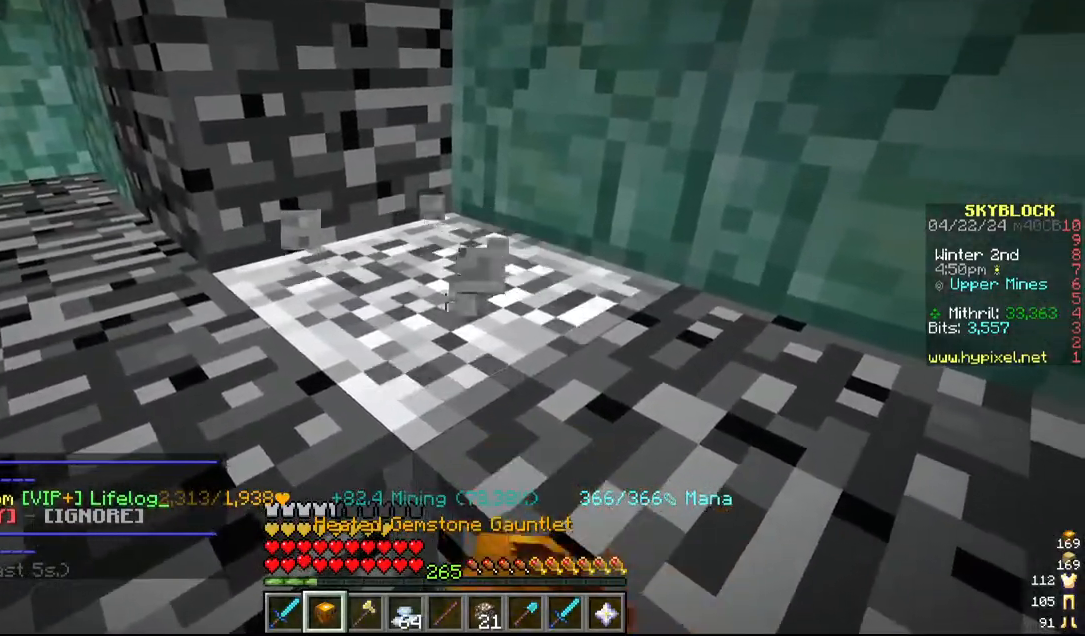
{"keys": ["d"], "mouse": [], "events": [[384, "d", "down"], [384, "mouse_left", "up"]]}
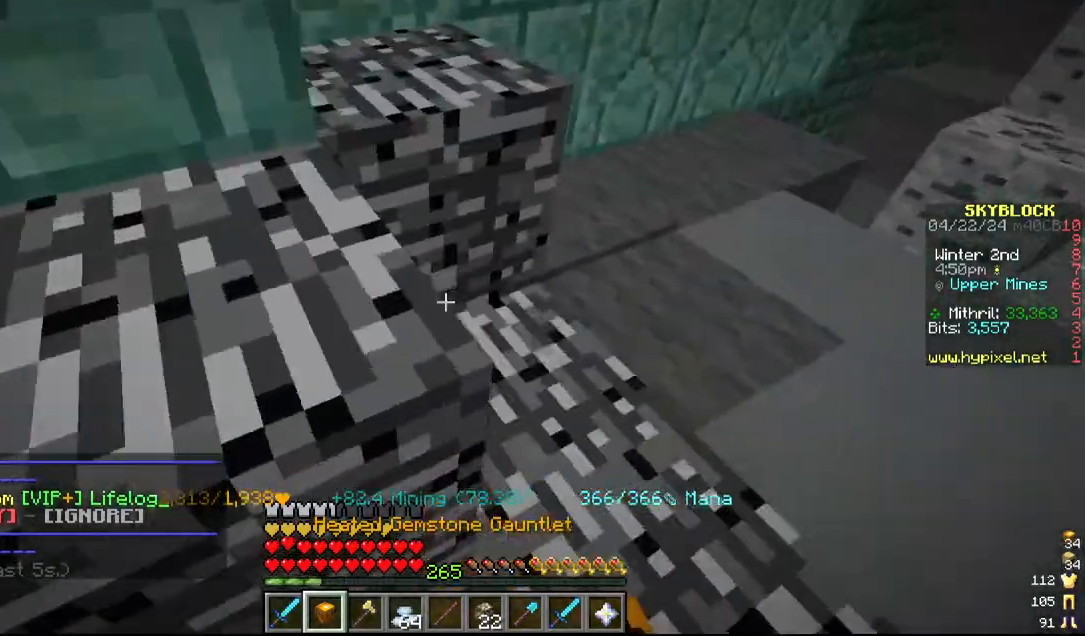
{"keys": [], "mouse": [], "events": [[67, "d", "up"]]}
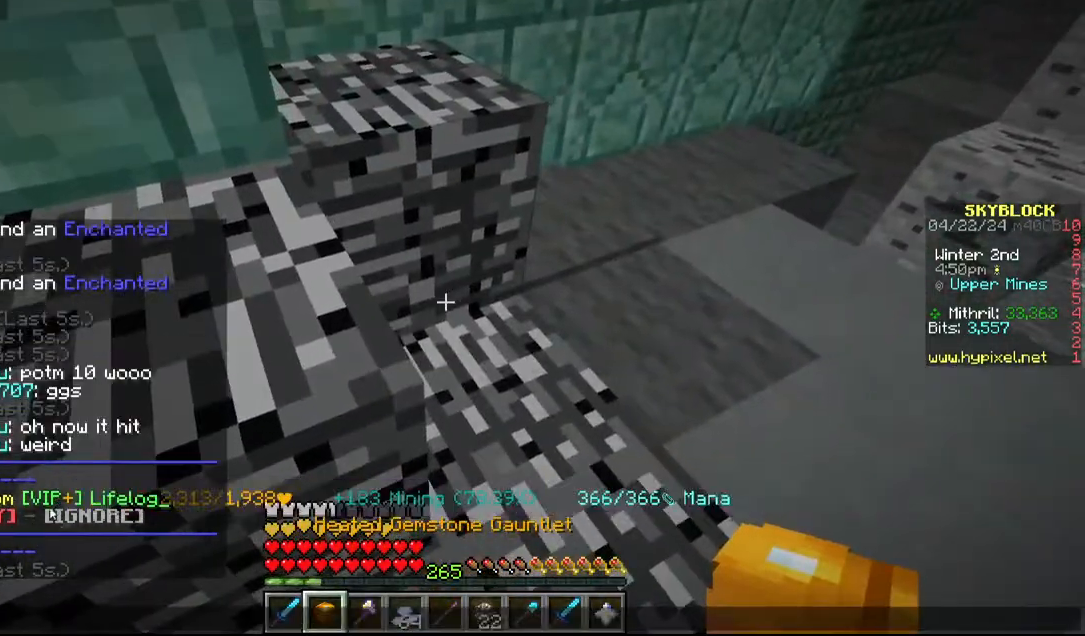
{"keys": [], "mouse": [], "events": []}
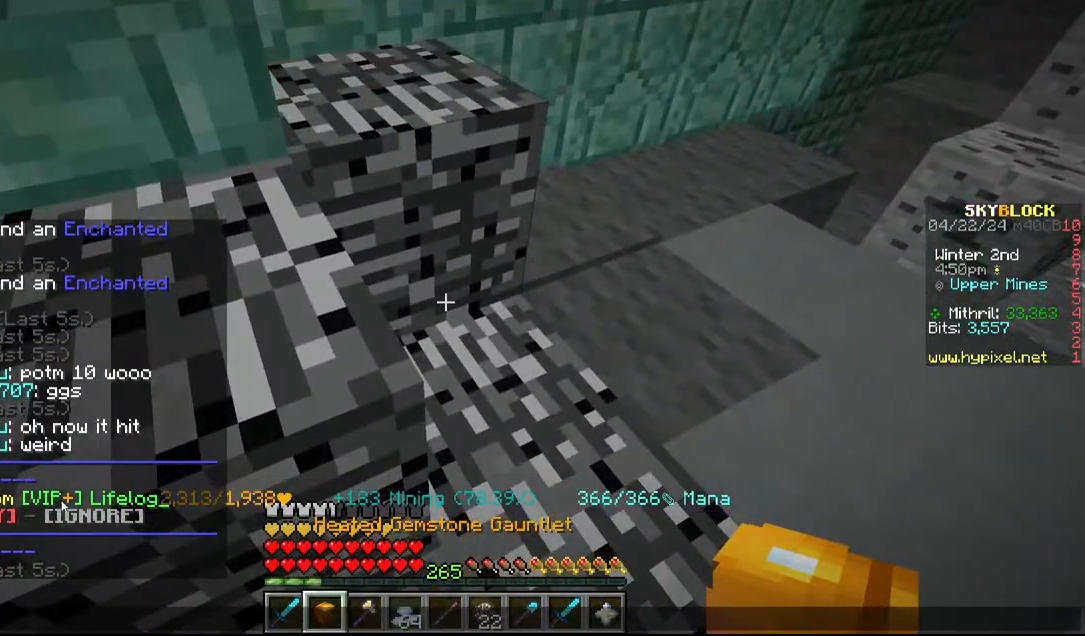
{"keys": [], "mouse": [], "events": []}
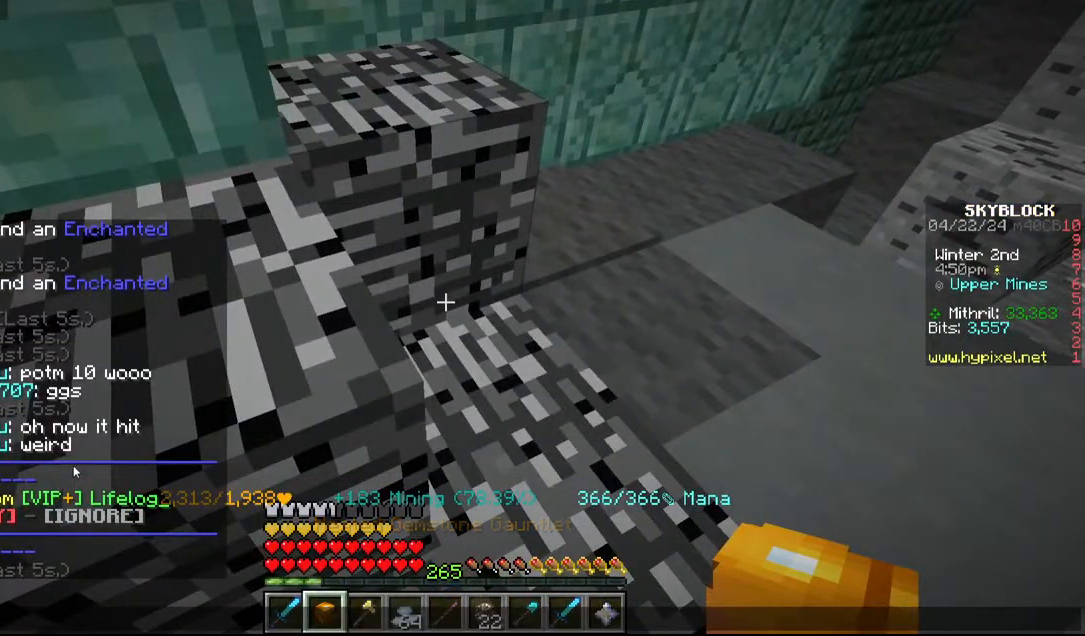
{"keys": [], "mouse": [], "events": []}
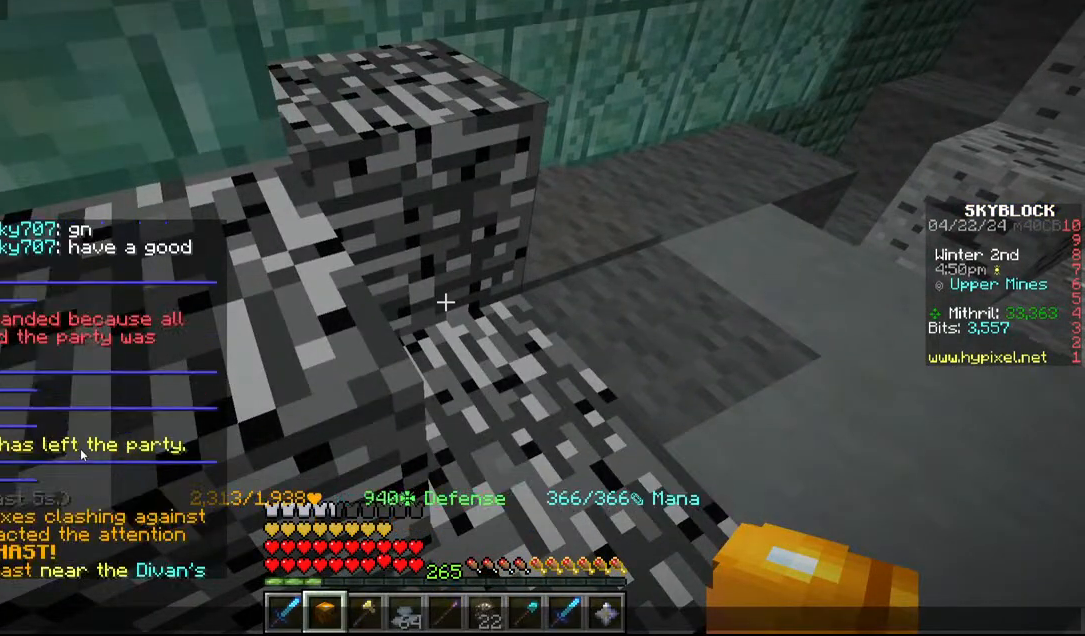
{"keys": [], "mouse": [], "events": []}
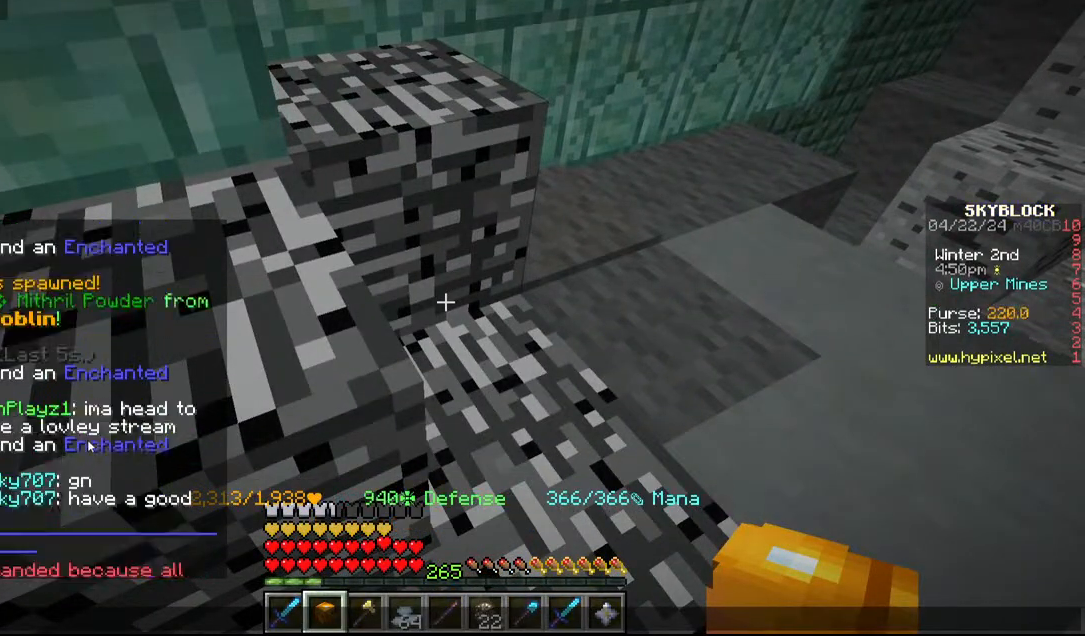
{"keys": [], "mouse": [], "events": []}
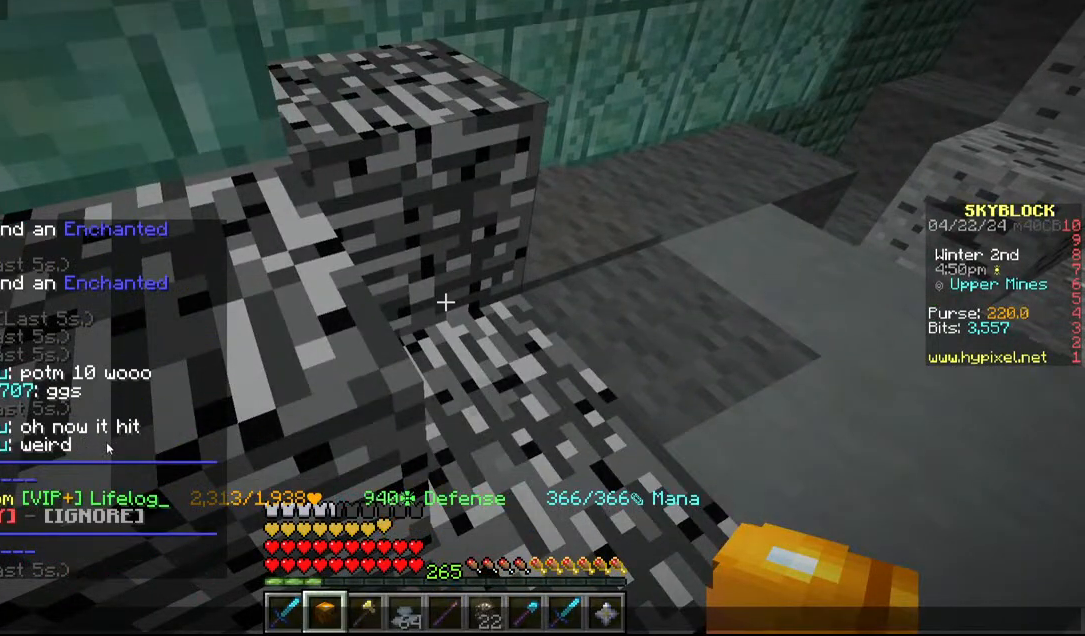
{"keys": [], "mouse": [], "events": []}
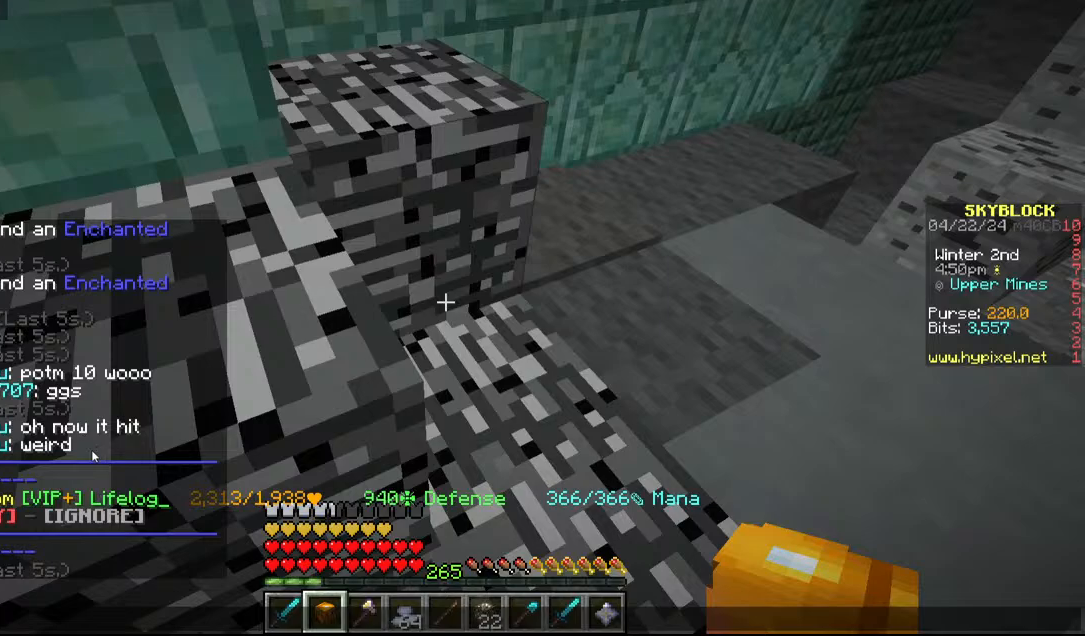
{"keys": [], "mouse": [], "events": []}
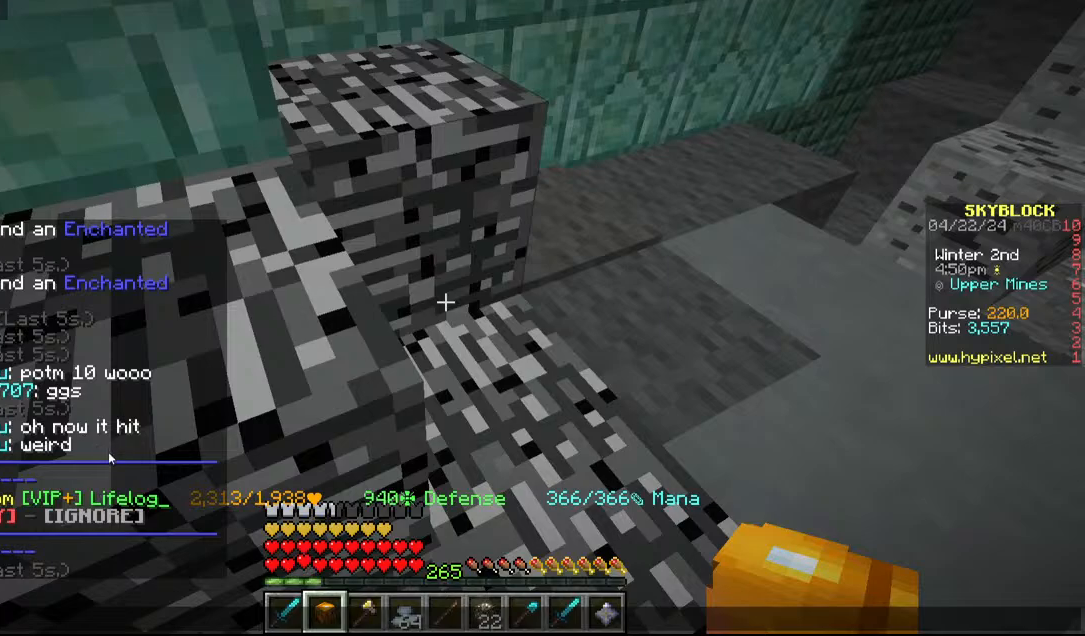
{"keys": [], "mouse": [], "events": []}
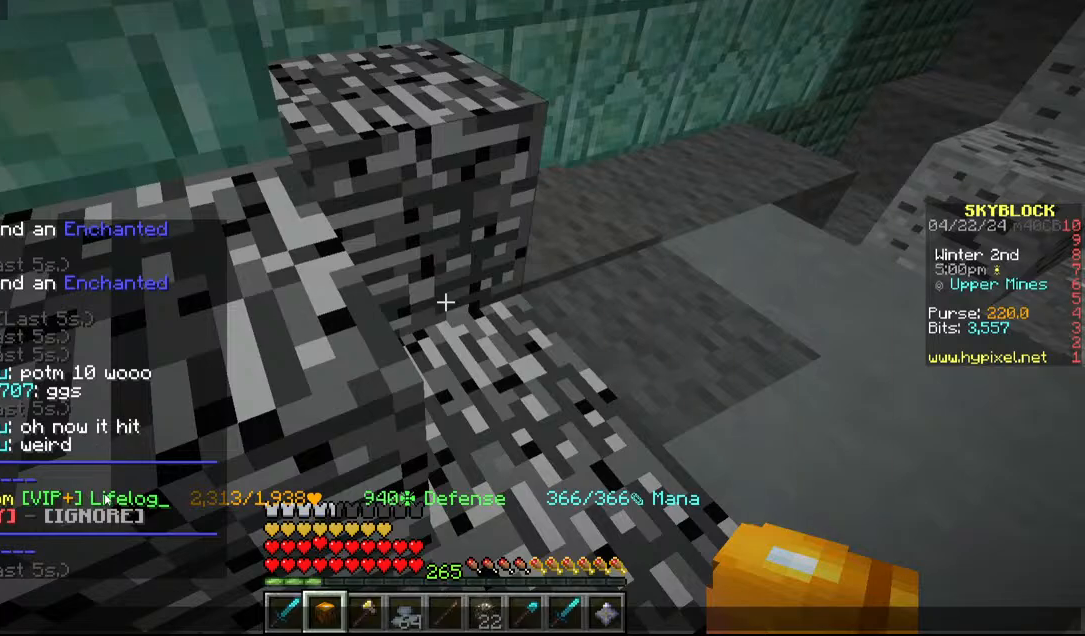
{"keys": [], "mouse": [], "events": []}
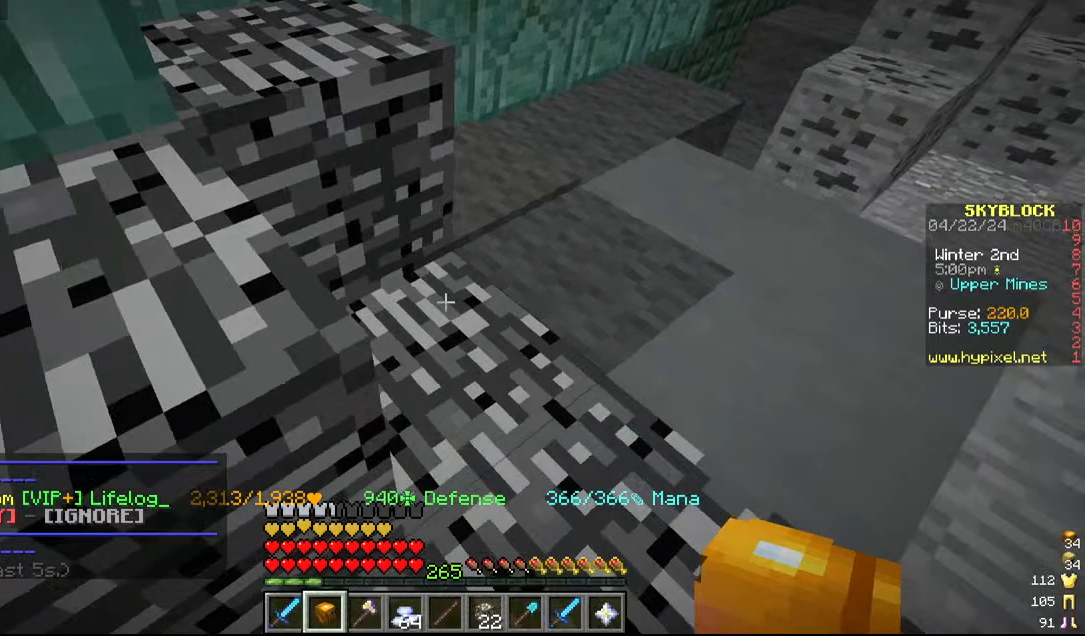
{"keys": [], "mouse": ["left"], "events": [[200, "w", "down"], [284, "mouse_left", "down"], [417, "w", "up"]]}
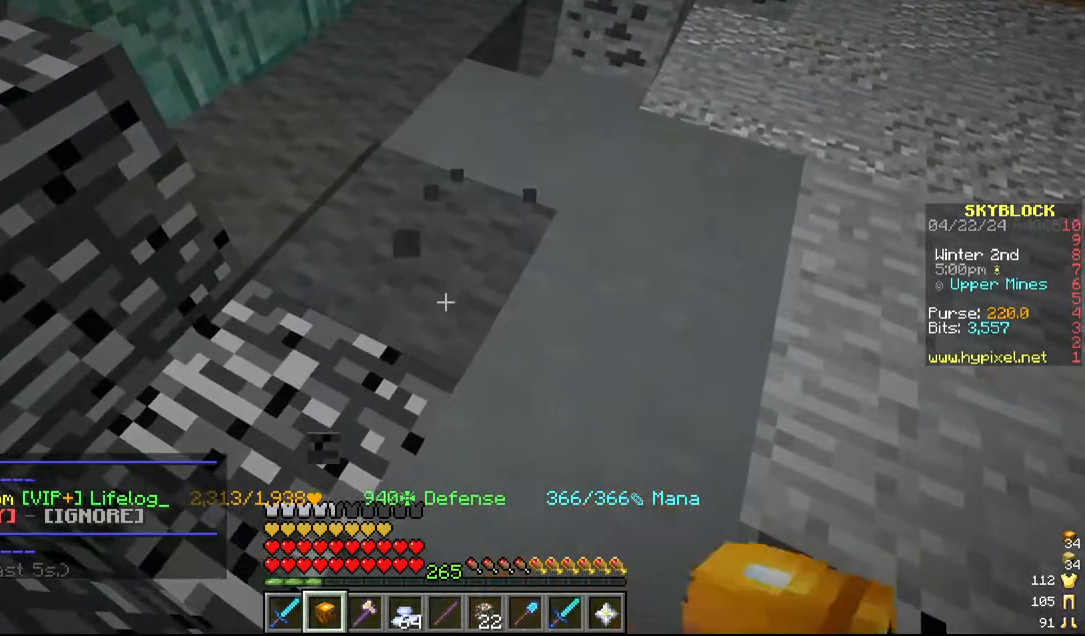
{"keys": [], "mouse": ["left"], "events": [[200, "w", "down"], [367, "w", "up"]]}
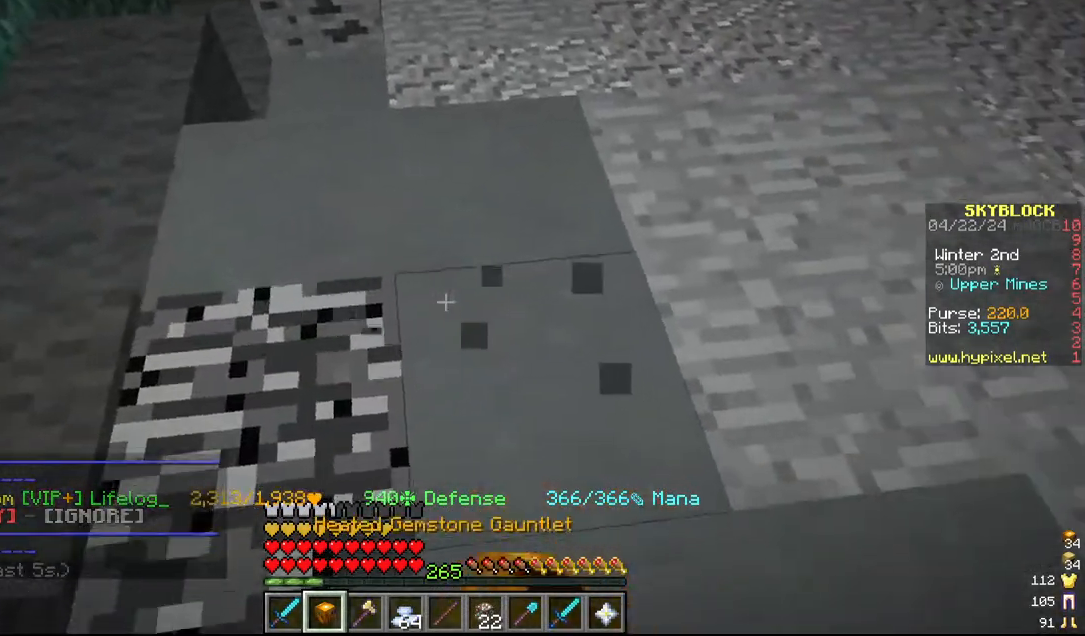
{"keys": ["s"], "mouse": ["left"], "events": [[67, "d", "down"], [234, "d", "up"], [467, "s", "down"]]}
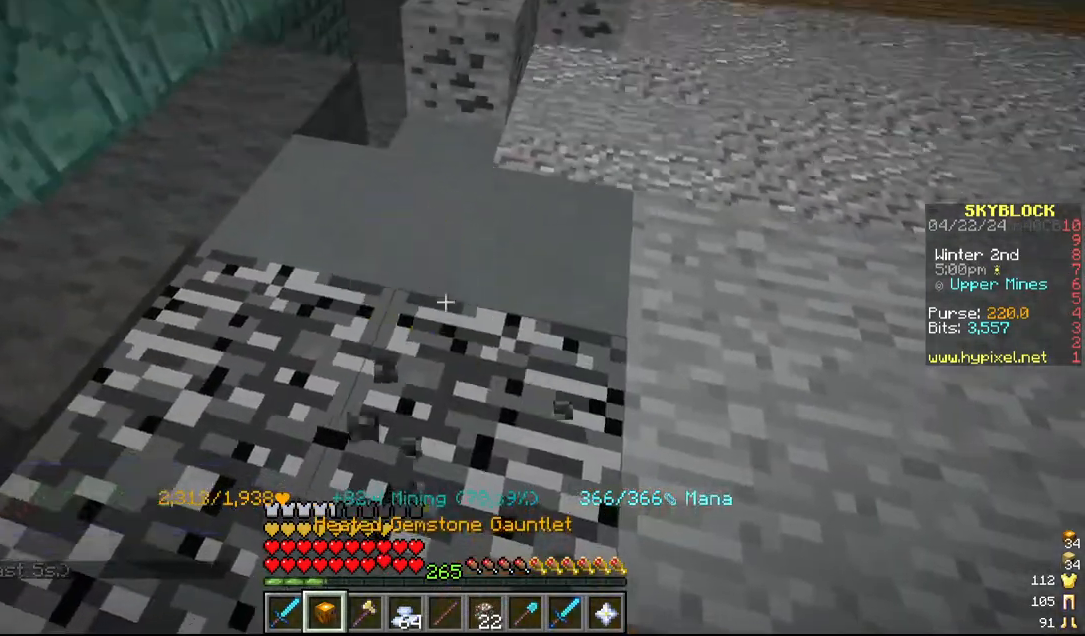
{"keys": ["s"], "mouse": ["left"], "events": [[84, "s", "up"], [334, "s", "down"]]}
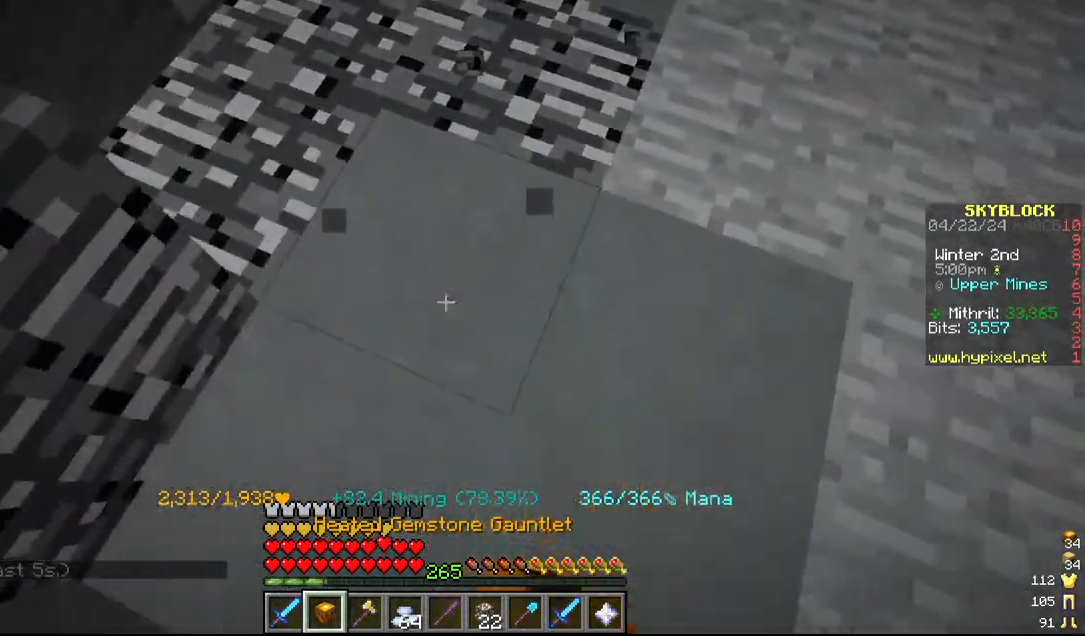
{"keys": [], "mouse": [], "events": [[50, "s", "up"], [234, "w", "down"], [467, "mouse_left", "up"], [467, "w", "up"]]}